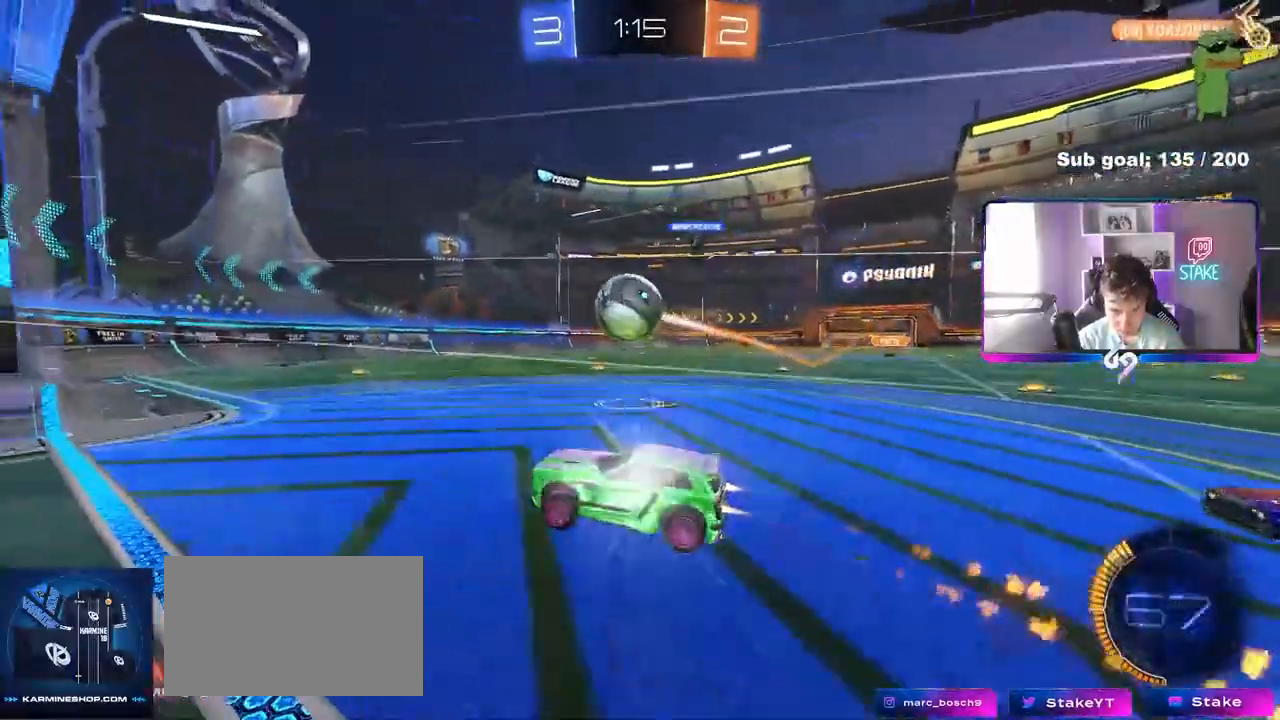
Gameplay with keyboard and mouse; each line is a JSON object with the keys and mouse buttons held at the frame after it. "events" lists presses ("down") and releases ("up") of "1", "2", "3", "4", "5", "a", "alt", "c", "caps_lock", "ctrl", "d", "e", "f", "g", "q", "r", "s", "shift", "space", "t", "tab", "v", "w", "x", "z", "mouse_left", "mouse_wheel" and "mouse_right" between this image and that frame as [ms after this image, input, new state], when the widget could be followed in between. "mouse_left", "mouse_wheel", "mouse_right" = the "left", "wheel", "right" buttons of the "mouse" list. No other keys are recorded. "wheel" means that the mouse wheel is clicked or scrolled. "mouse_move" is the direction in which the mouse moves at that frame (one of eight, or "still"), when it could be read.
{"keys": ["a", "shift"], "mouse": [], "mouse_move": "still", "events": [[33, "d", "up"], [33, "mouse_right", "up"], [83, "mouse_right", "down"], [83, "s", "up"], [183, "d", "down"], [267, "mouse_right", "up"], [267, "s", "down"], [317, "shift", "down"], [367, "a", "down"], [417, "d", "up"], [417, "mouse_left", "up"], [500, "s", "up"]]}
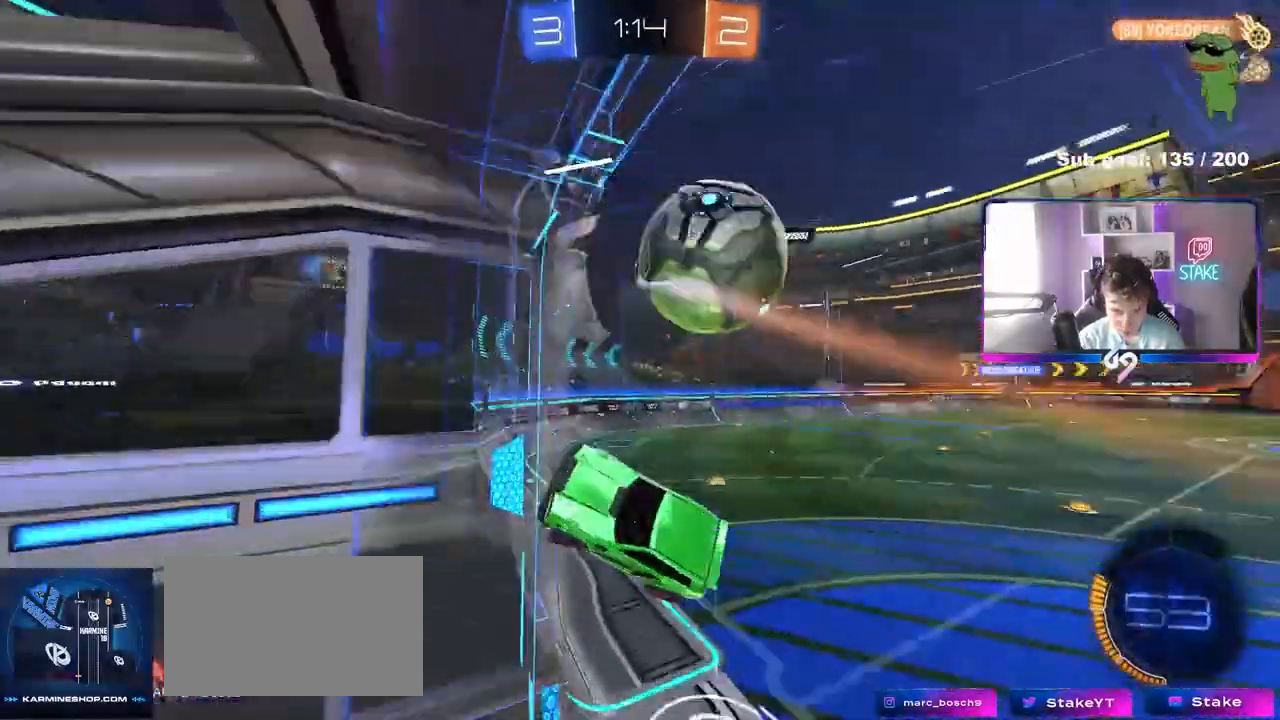
{"keys": ["a", "w"], "mouse": [], "mouse_move": "still", "events": [[133, "shift", "up"], [233, "w", "down"], [333, "a", "up"], [433, "a", "down"]]}
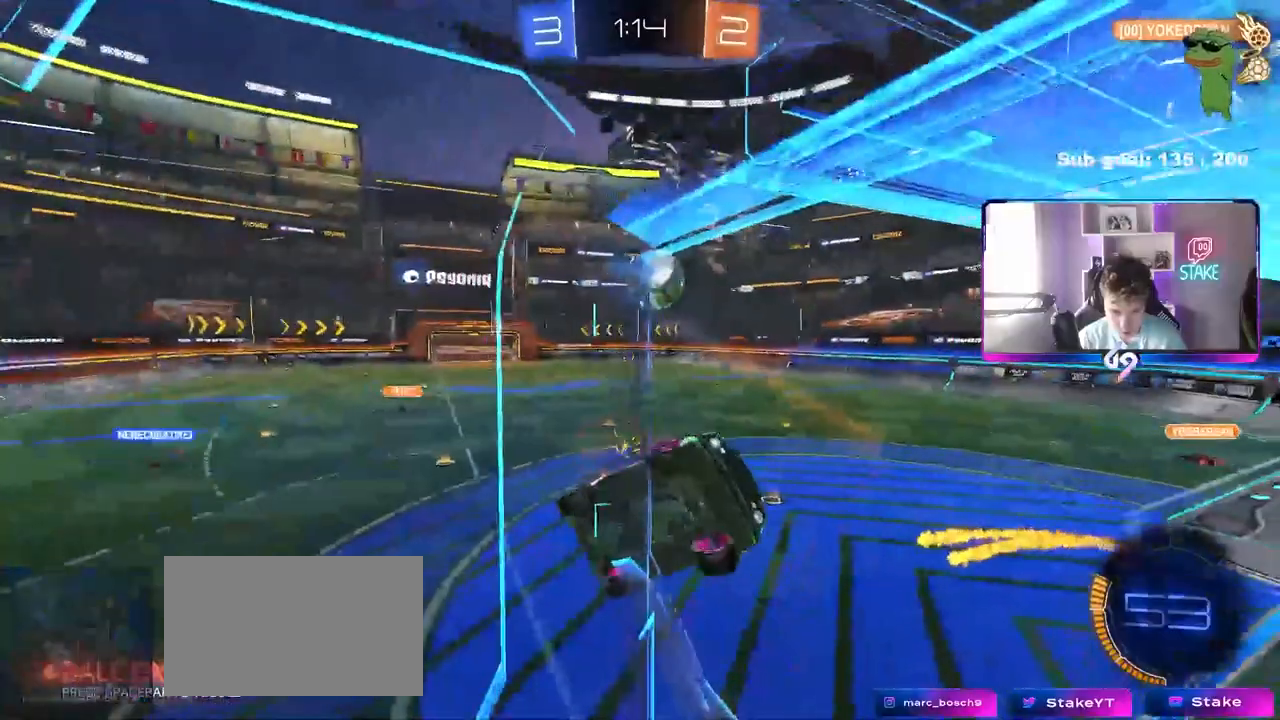
{"keys": ["a", "s"], "mouse": [], "mouse_move": "still", "events": [[300, "mouse_right", "down"], [350, "w", "up"], [433, "s", "down"], [483, "mouse_right", "up"]]}
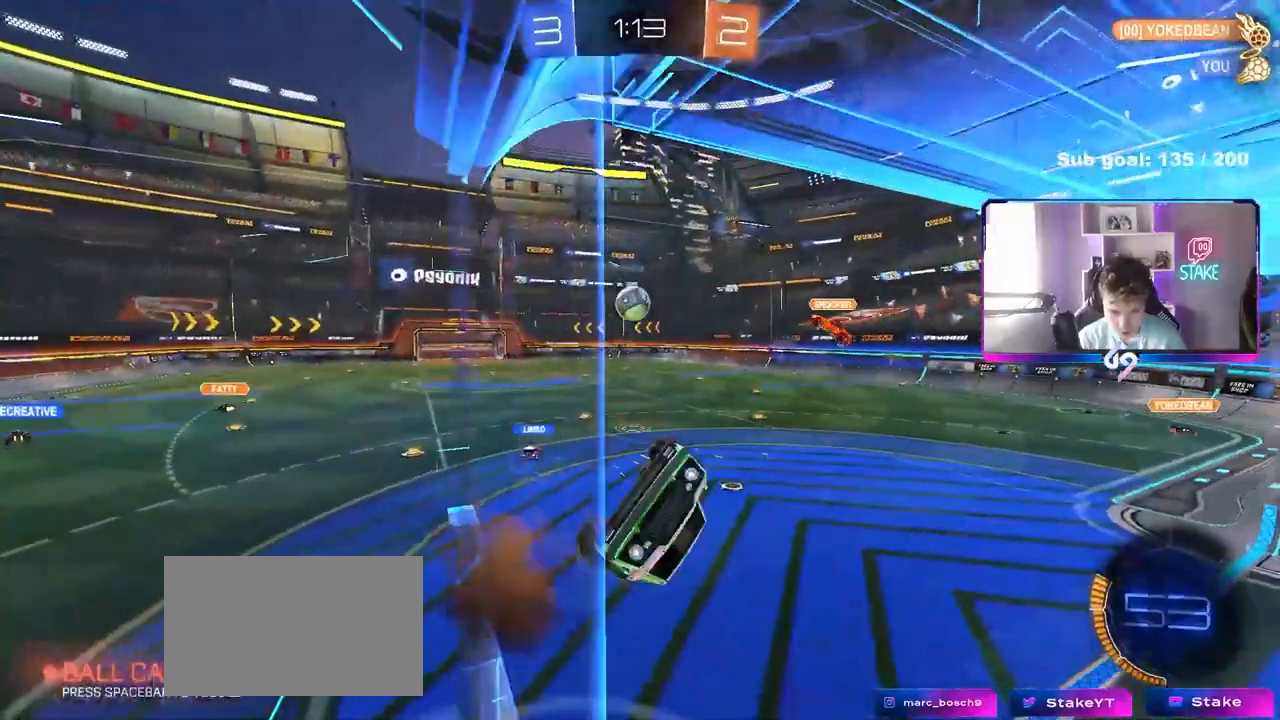
{"keys": ["a"], "mouse": [], "mouse_move": "still", "events": [[83, "a", "up"], [133, "s", "up"], [317, "a", "down"], [367, "w", "down"], [500, "w", "up"]]}
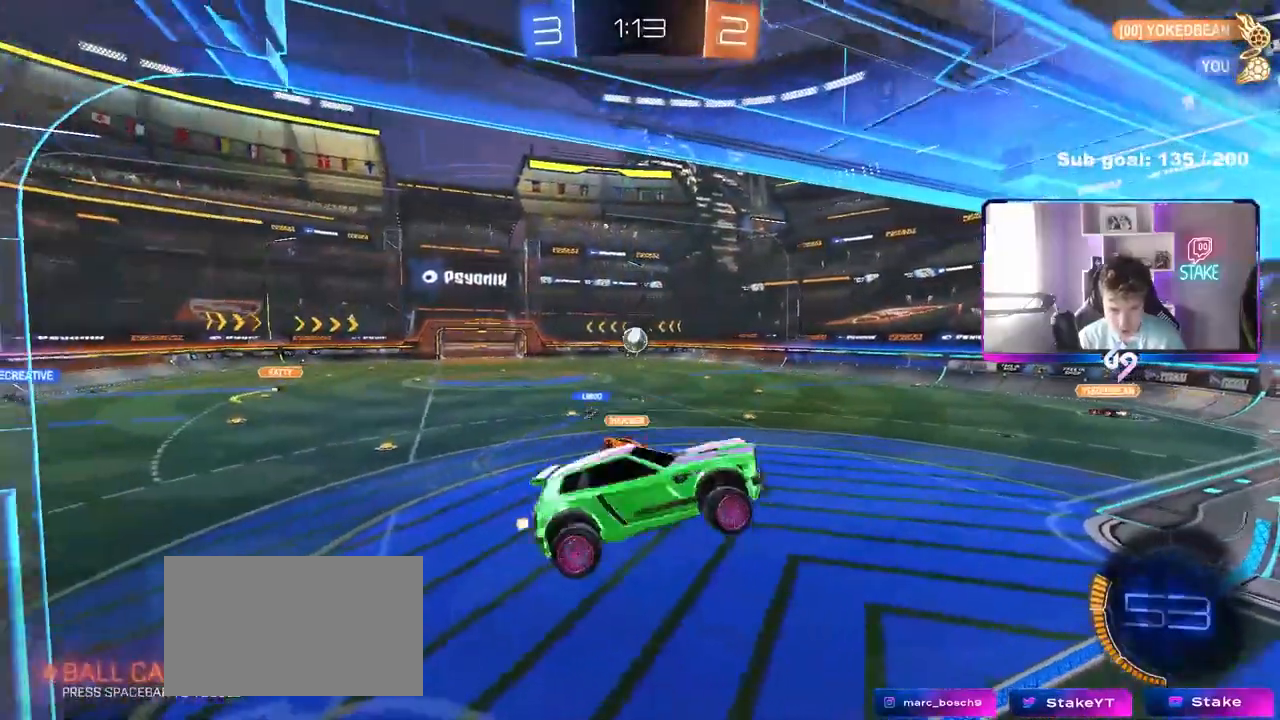
{"keys": ["a", "s"], "mouse": [], "mouse_move": "still", "events": [[50, "a", "up"], [50, "d", "down"], [50, "s", "down"], [150, "shift", "down"], [233, "a", "down"], [233, "d", "up"], [283, "shift", "up"]]}
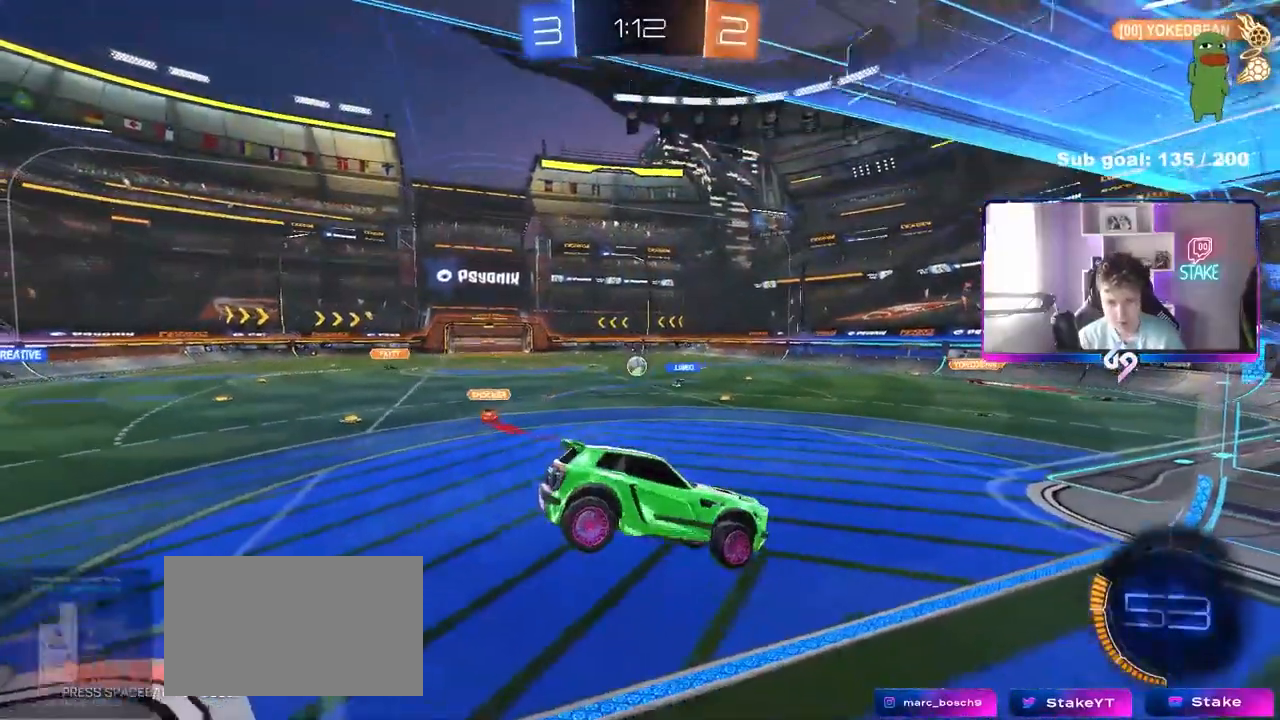
{"keys": ["tab", "w"], "mouse": [], "mouse_move": "still", "events": [[17, "a", "up"], [17, "s", "up"], [300, "w", "down"], [350, "tab", "down"]]}
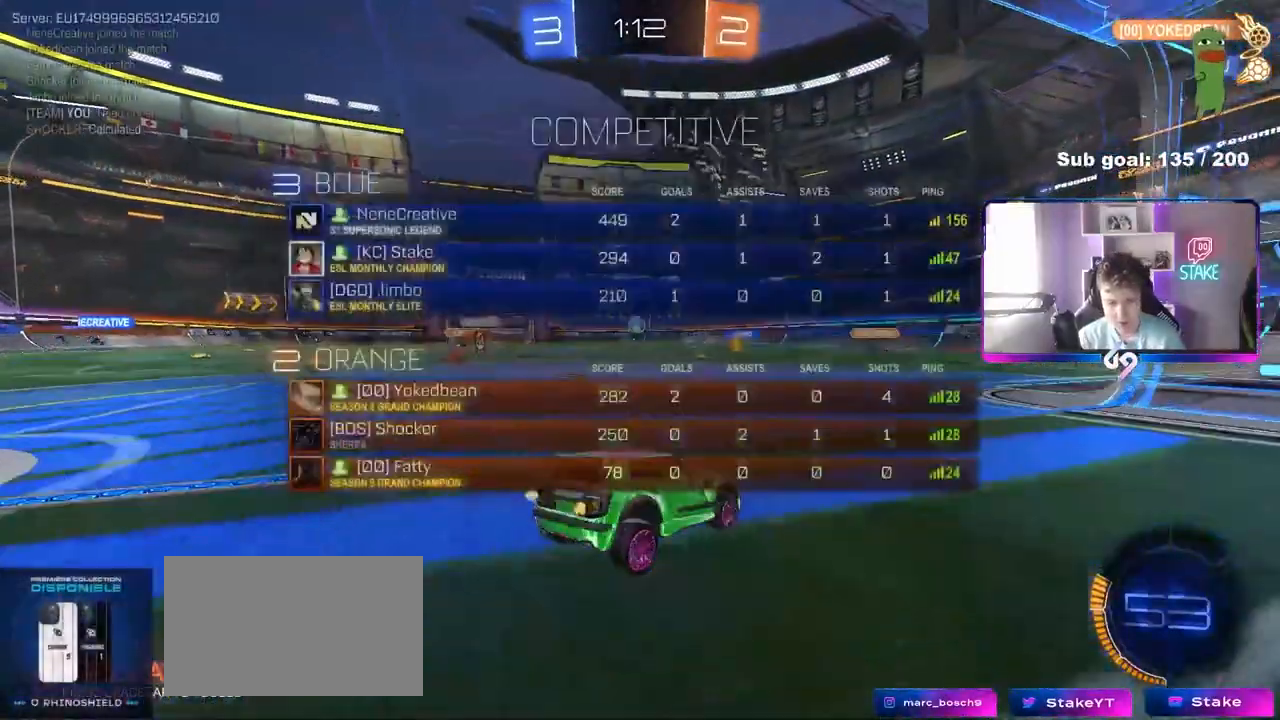
{"keys": ["w"], "mouse": ["left", "right"], "mouse_move": "still", "events": [[33, "tab", "up"], [167, "a", "down"], [367, "a", "up"], [417, "mouse_left", "down"], [450, "mouse_right", "down"]]}
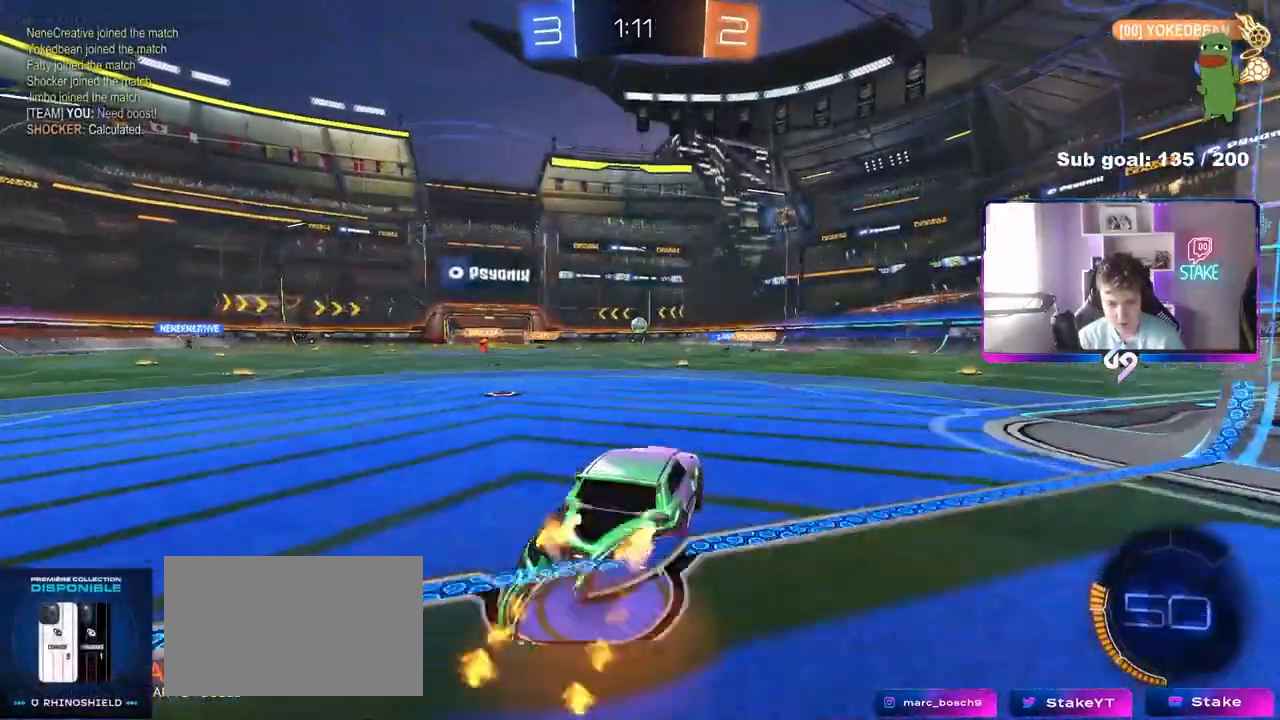
{"keys": ["a", "w"], "mouse": [], "mouse_move": "still", "events": [[50, "mouse_right", "up"], [100, "mouse_right", "down"], [200, "mouse_left", "up"], [283, "mouse_right", "up"], [433, "a", "down"]]}
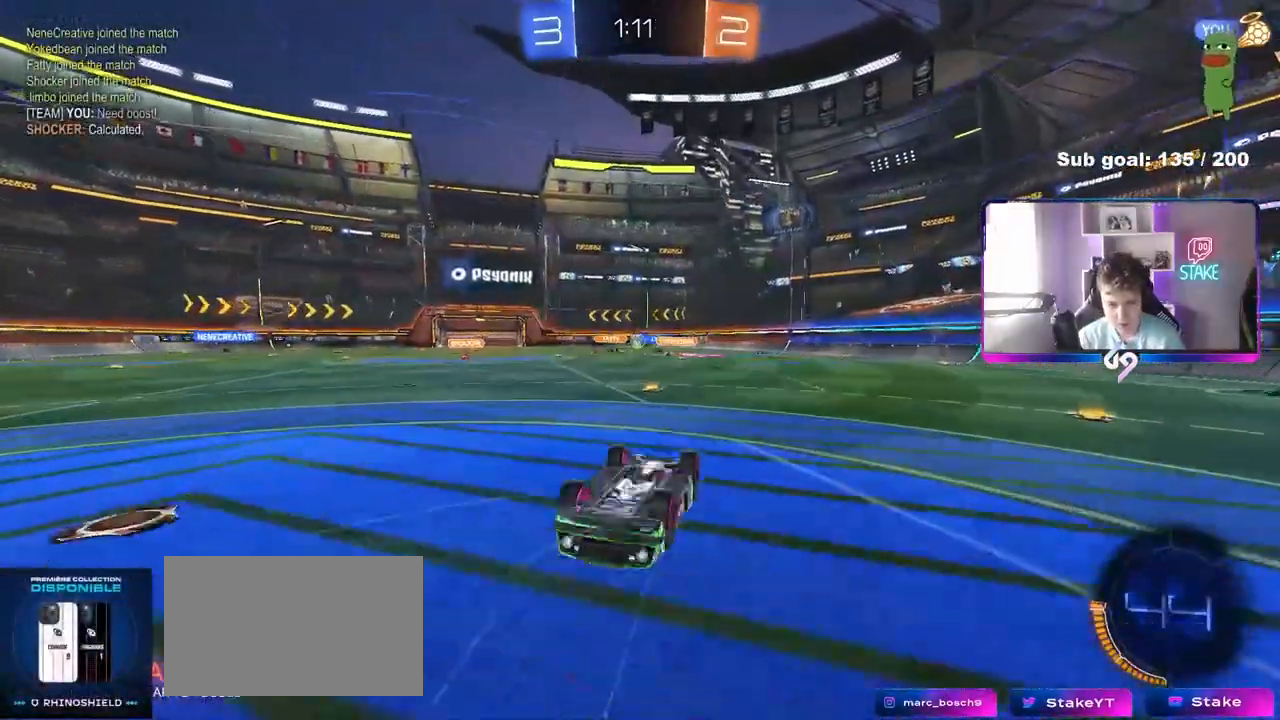
{"keys": ["a"], "mouse": [], "mouse_move": "still", "events": [[150, "a", "up"], [150, "w", "up"], [433, "a", "down"]]}
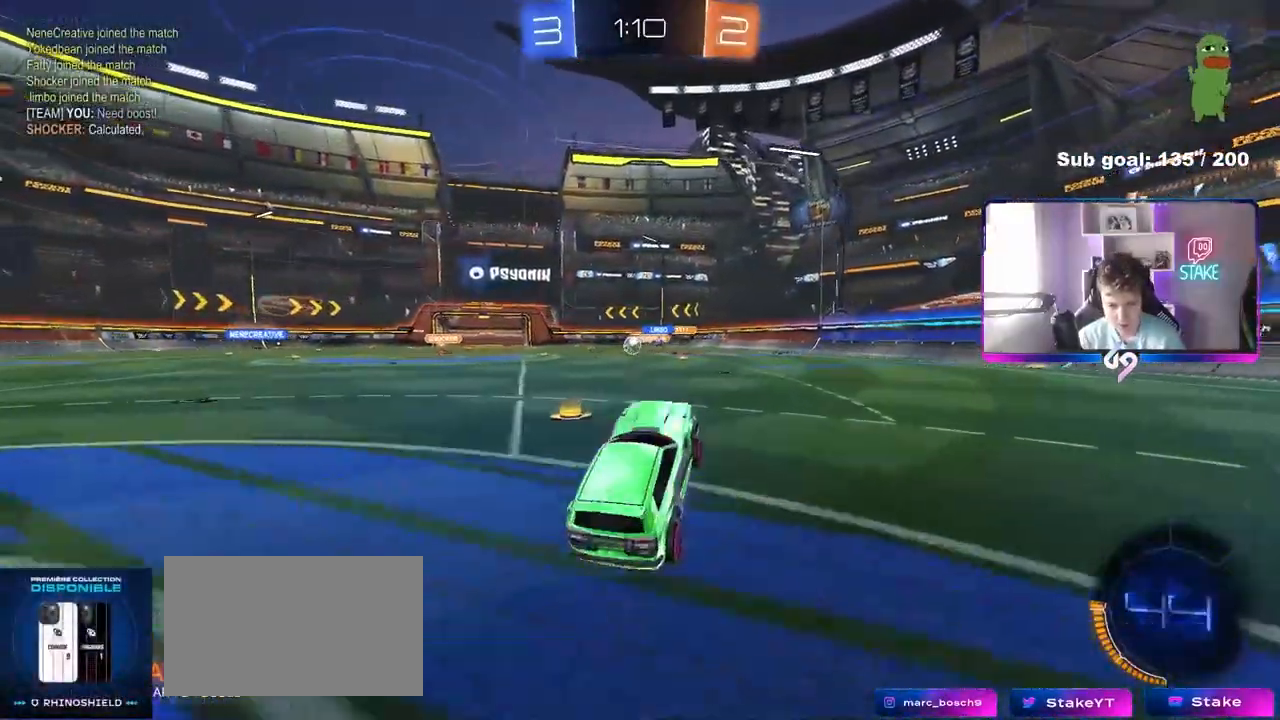
{"keys": ["w"], "mouse": ["left"], "mouse_move": "down-left", "events": [[33, "a", "up"], [167, "w", "down"], [267, "a", "down"], [317, "mouse_left", "down"], [400, "a", "up"]]}
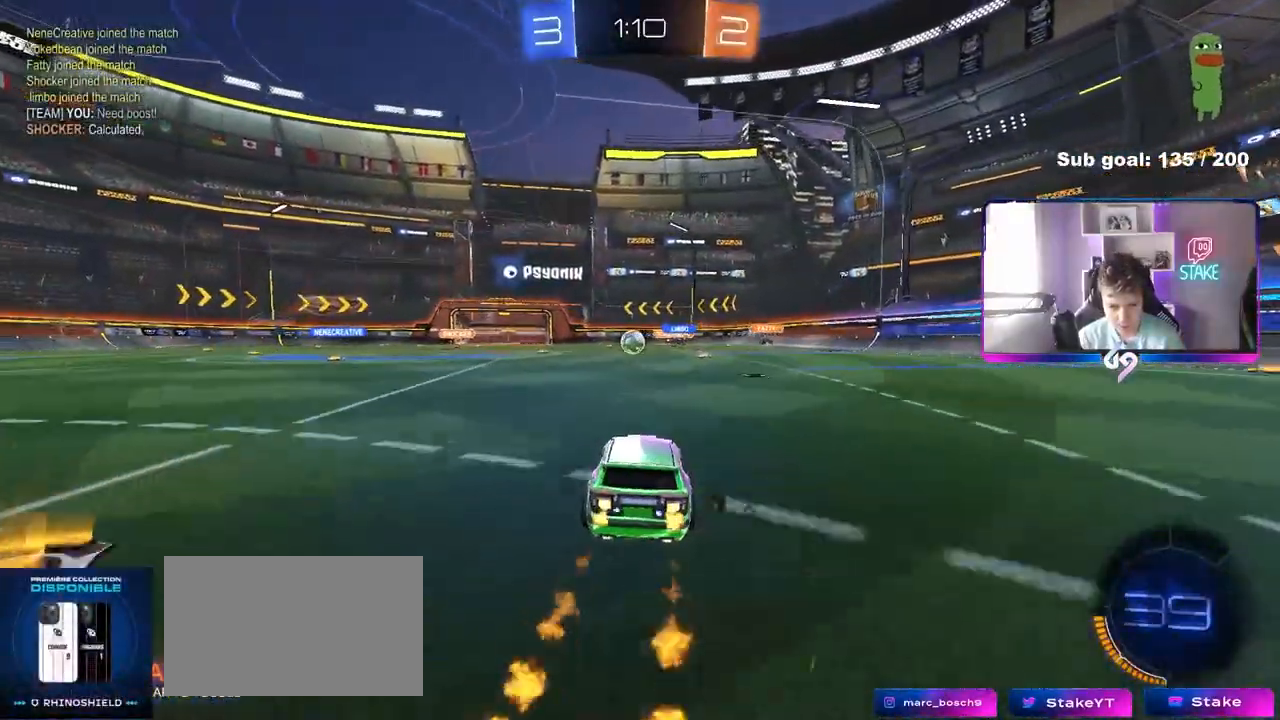
{"keys": ["w"], "mouse": ["left"], "mouse_move": "still", "events": [[183, "a", "down"], [233, "a", "up"]]}
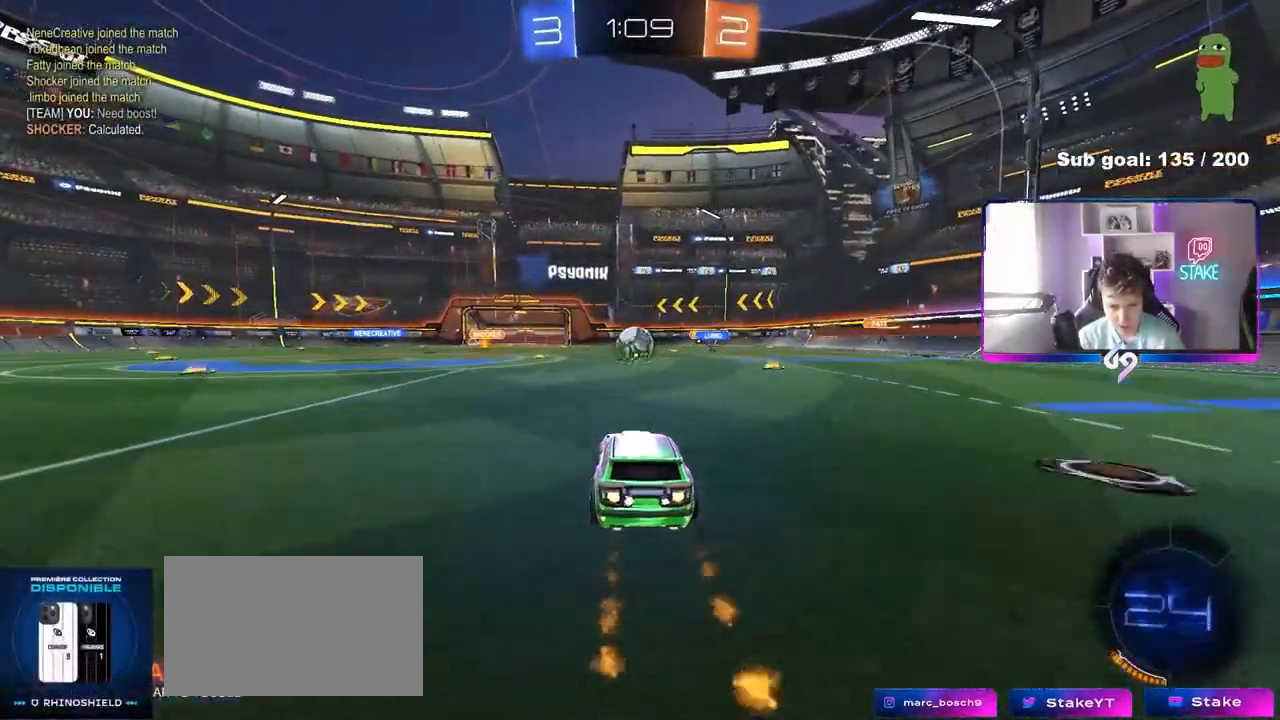
{"keys": ["a", "w"], "mouse": [], "mouse_move": "still", "events": [[17, "mouse_left", "up"], [450, "a", "down"]]}
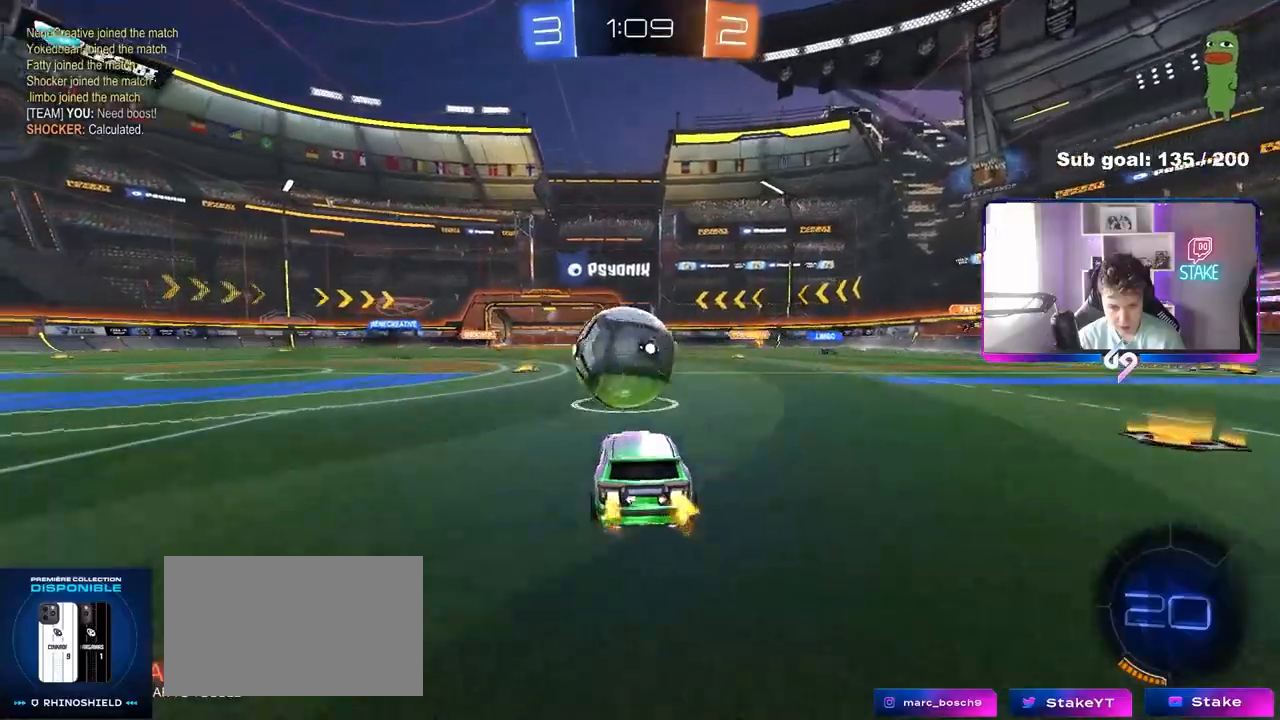
{"keys": ["a", "s", "shift"], "mouse": [], "mouse_move": "up-right", "events": [[33, "a", "up"], [83, "mouse_left", "down"], [183, "mouse_right", "down"], [217, "a", "down"], [217, "shift", "down"], [367, "s", "down"], [367, "w", "up"], [417, "mouse_left", "up"], [450, "mouse_right", "up"]]}
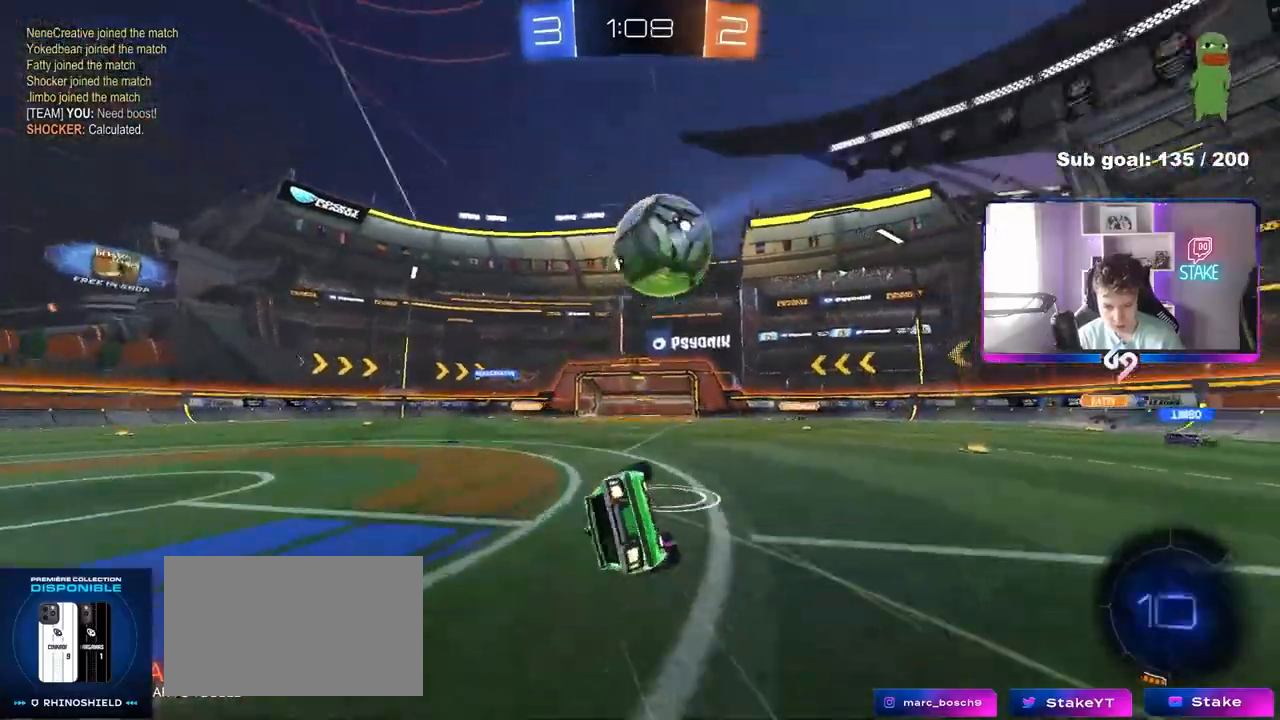
{"keys": ["a", "s"], "mouse": [], "mouse_move": "still", "events": [[233, "s", "up"], [333, "s", "down"], [467, "shift", "up"]]}
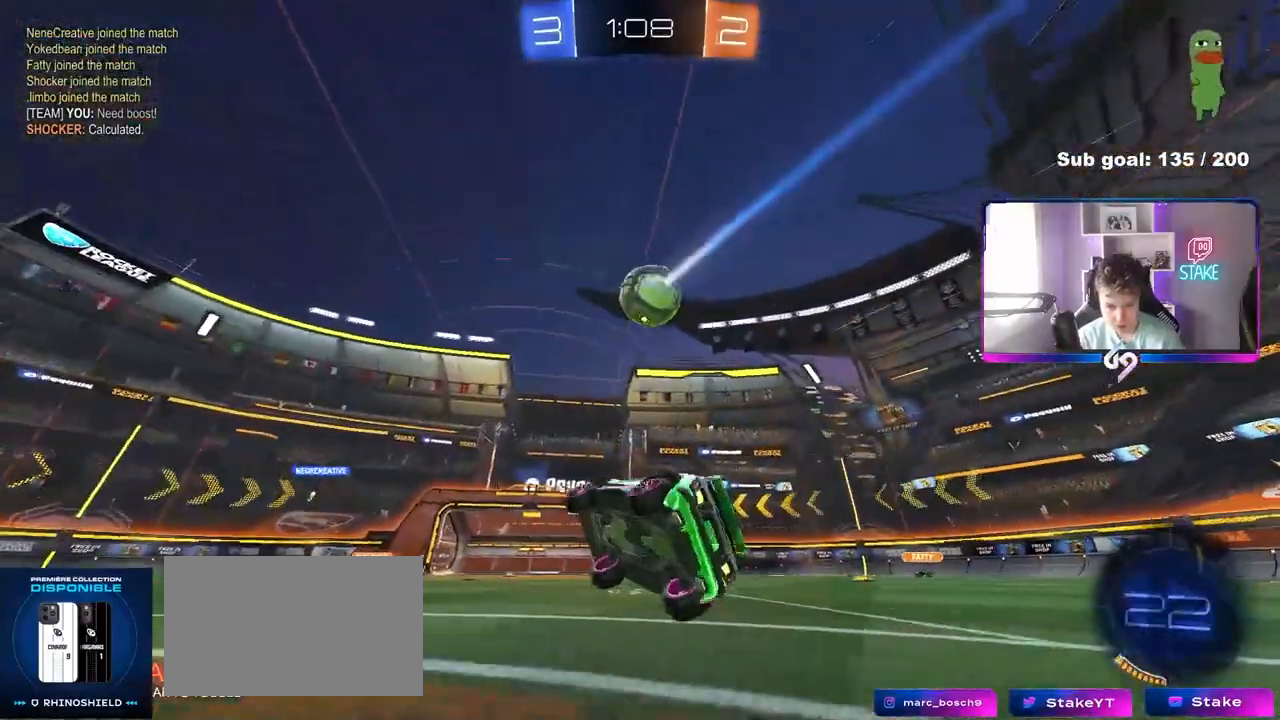
{"keys": ["a", "s"], "mouse": [], "mouse_move": "still", "events": [[17, "a", "up"], [167, "a", "down"]]}
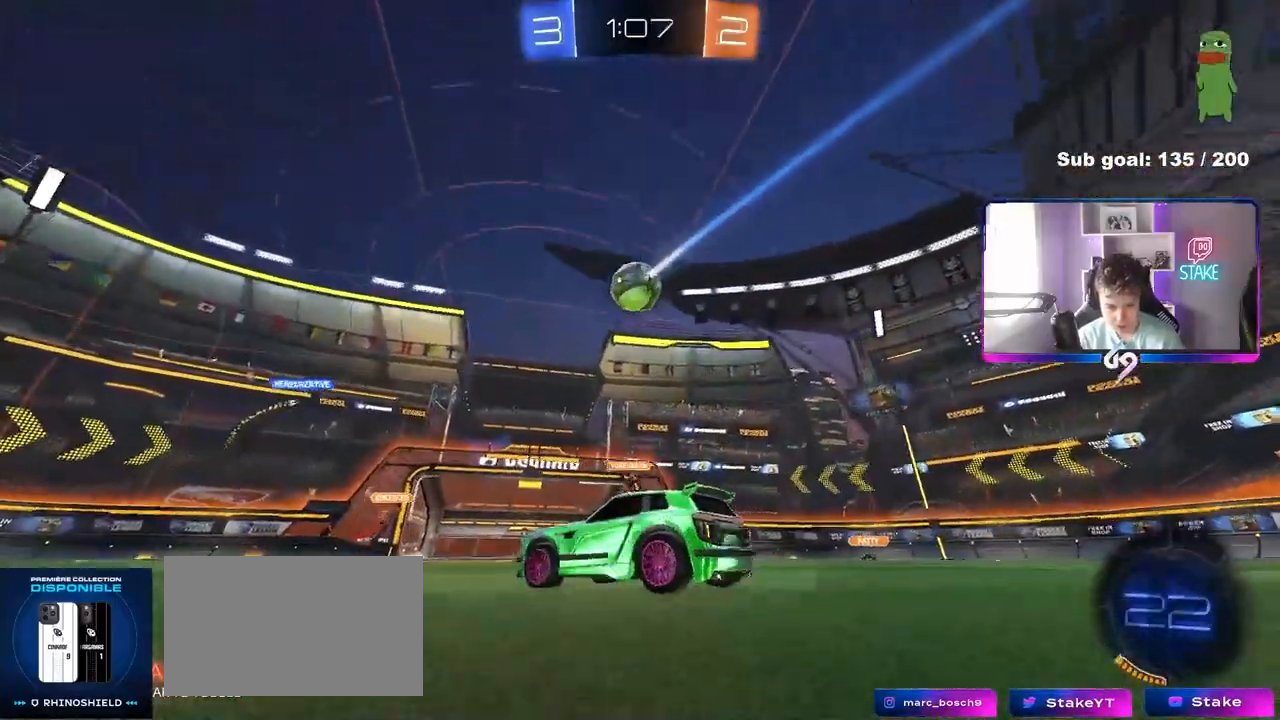
{"keys": ["a", "w"], "mouse": [], "mouse_move": "still", "events": [[33, "a", "up"], [83, "s", "up"], [167, "d", "down"], [317, "d", "up"], [317, "w", "down"], [417, "a", "down"]]}
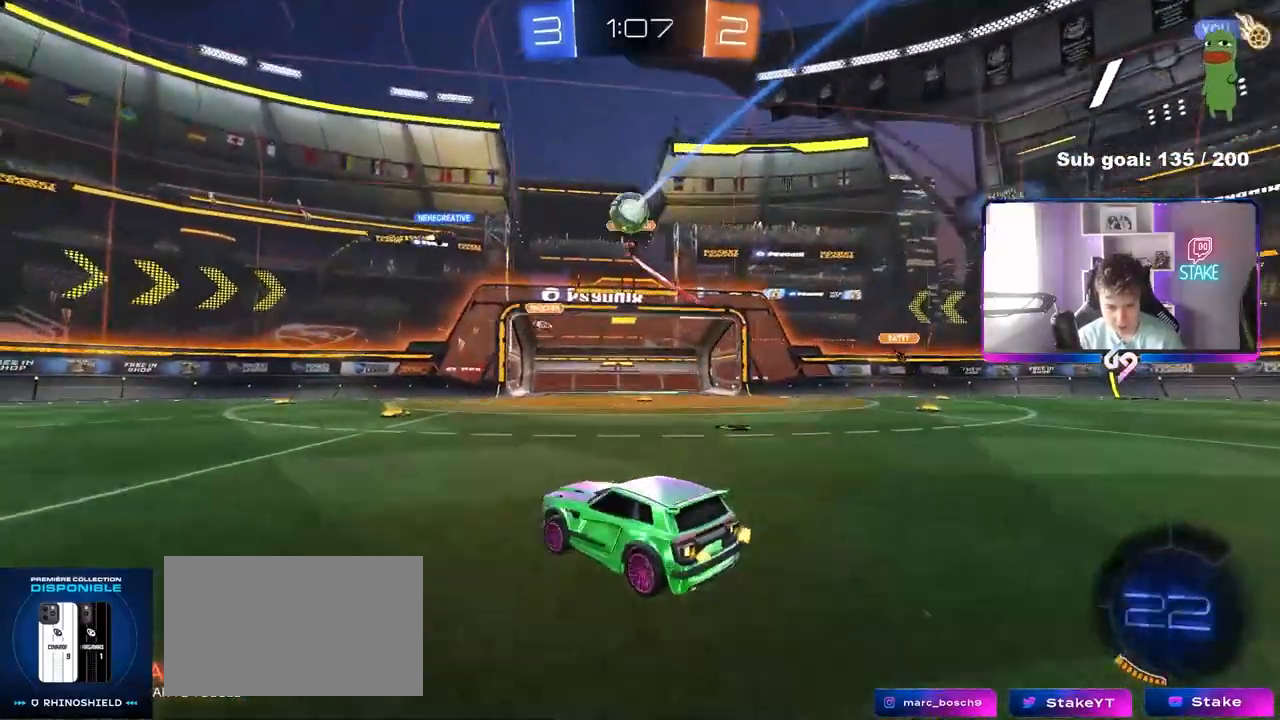
{"keys": ["a", "w"], "mouse": [], "mouse_move": "still", "events": []}
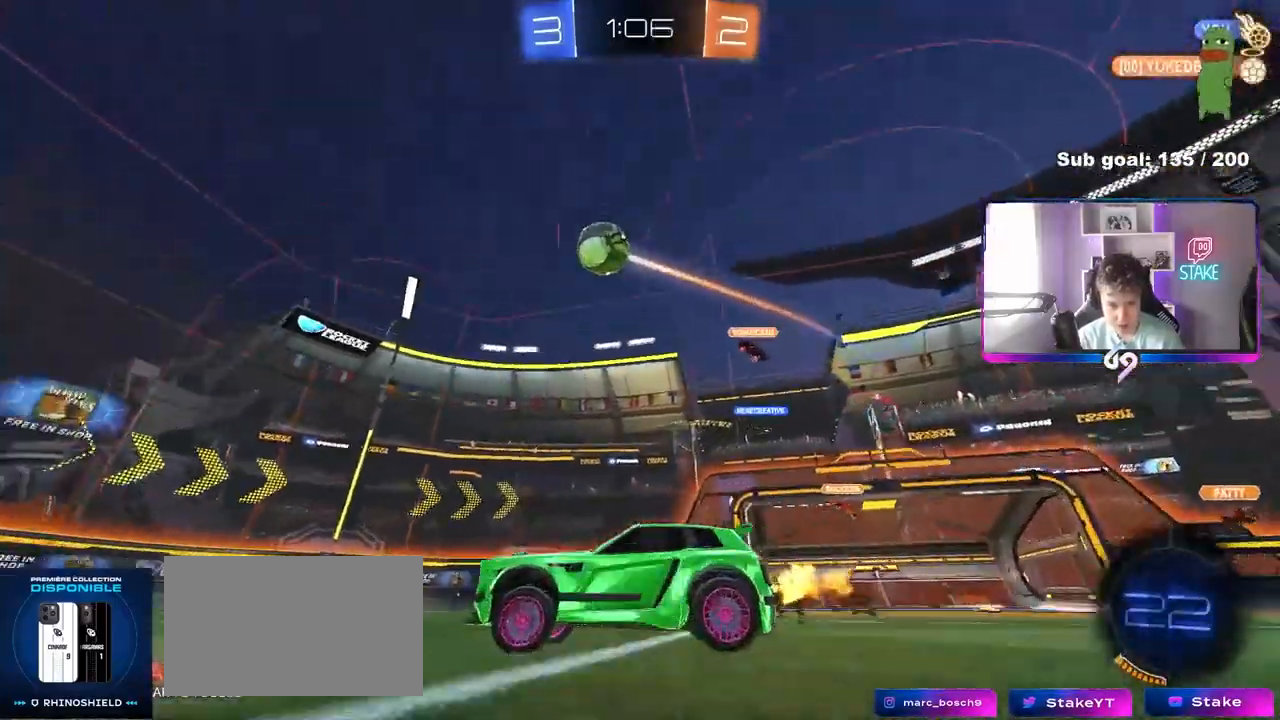
{"keys": ["a", "s", "shift", "space"], "mouse": ["left"], "mouse_move": "still", "events": [[117, "mouse_left", "down"], [150, "a", "up"], [150, "mouse_right", "down"], [200, "a", "down"], [250, "mouse_right", "up"], [250, "shift", "down"], [300, "mouse_right", "down"], [350, "s", "down"], [350, "space", "down"], [350, "w", "up"], [483, "mouse_right", "up"]]}
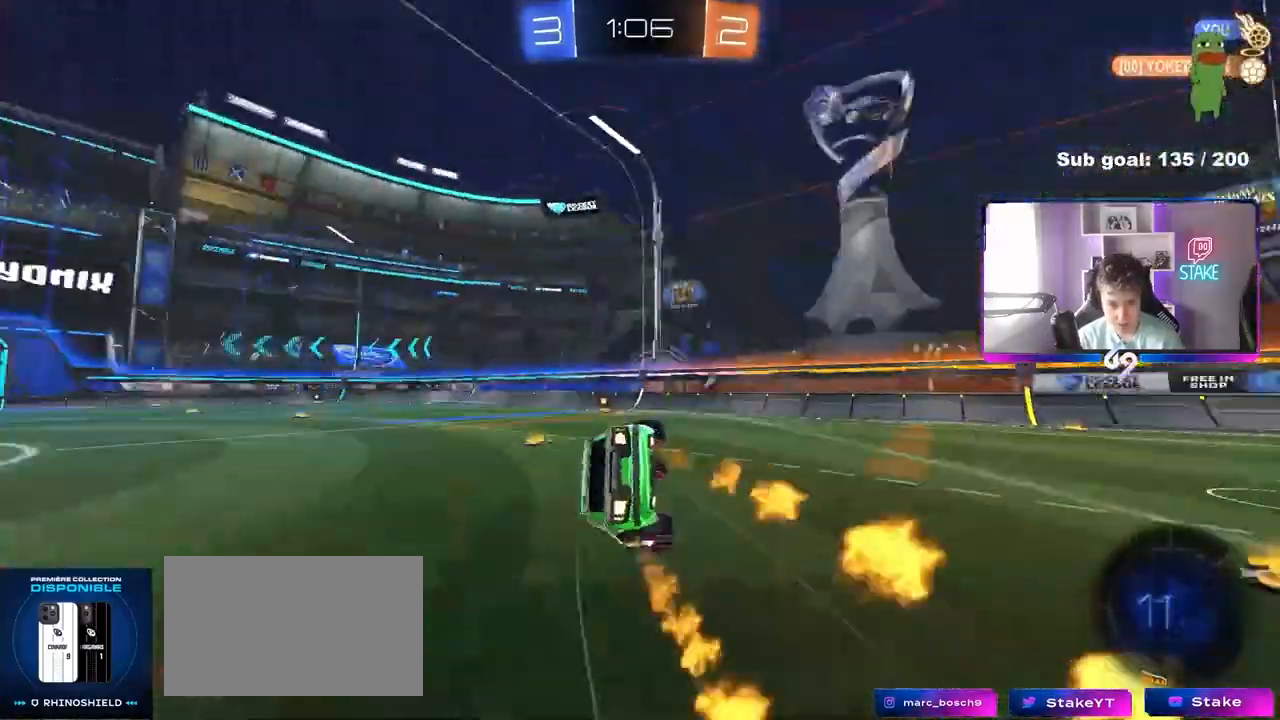
{"keys": ["a", "s", "shift"], "mouse": ["left"], "mouse_move": "still", "events": [[33, "space", "up"], [183, "s", "up"], [317, "s", "down"]]}
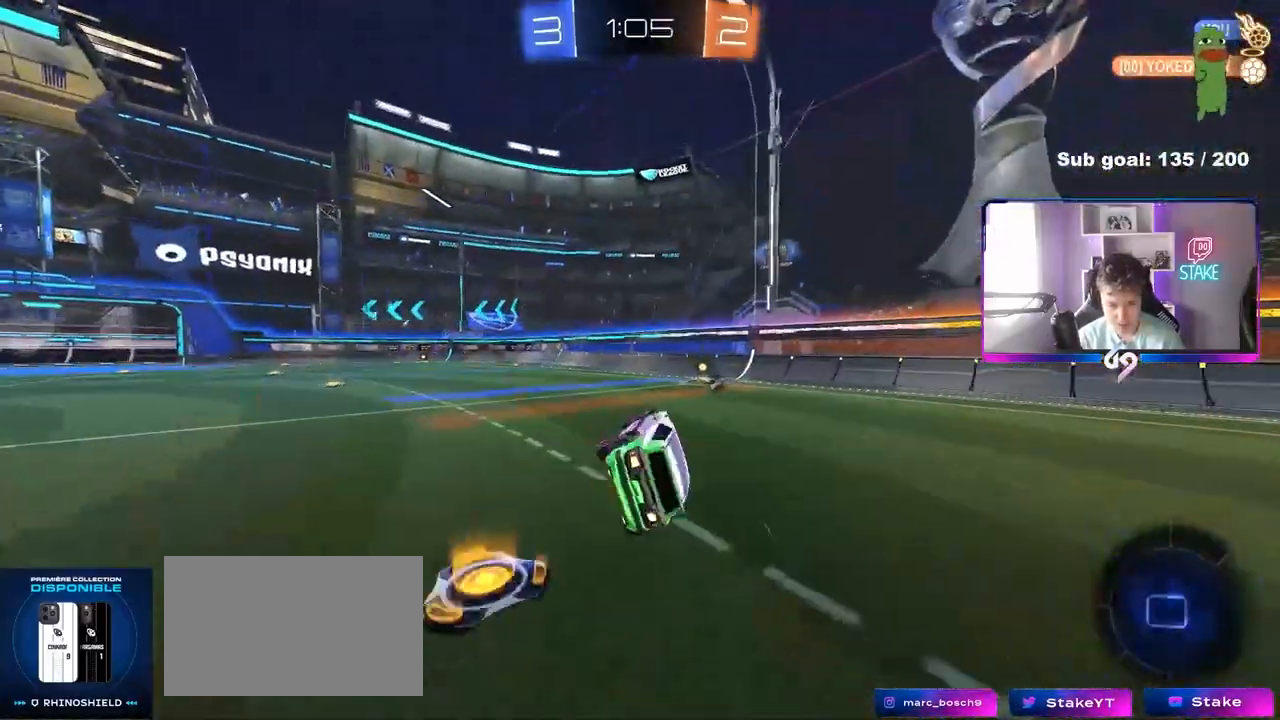
{"keys": ["d", "w"], "mouse": ["left"], "mouse_move": "still", "events": [[50, "mouse_left", "up"], [50, "shift", "up"], [100, "a", "up"], [100, "space", "down"], [150, "d", "down"], [150, "s", "up"], [233, "d", "up"], [233, "space", "up"], [333, "w", "down"], [383, "d", "down"], [383, "mouse_left", "down"]]}
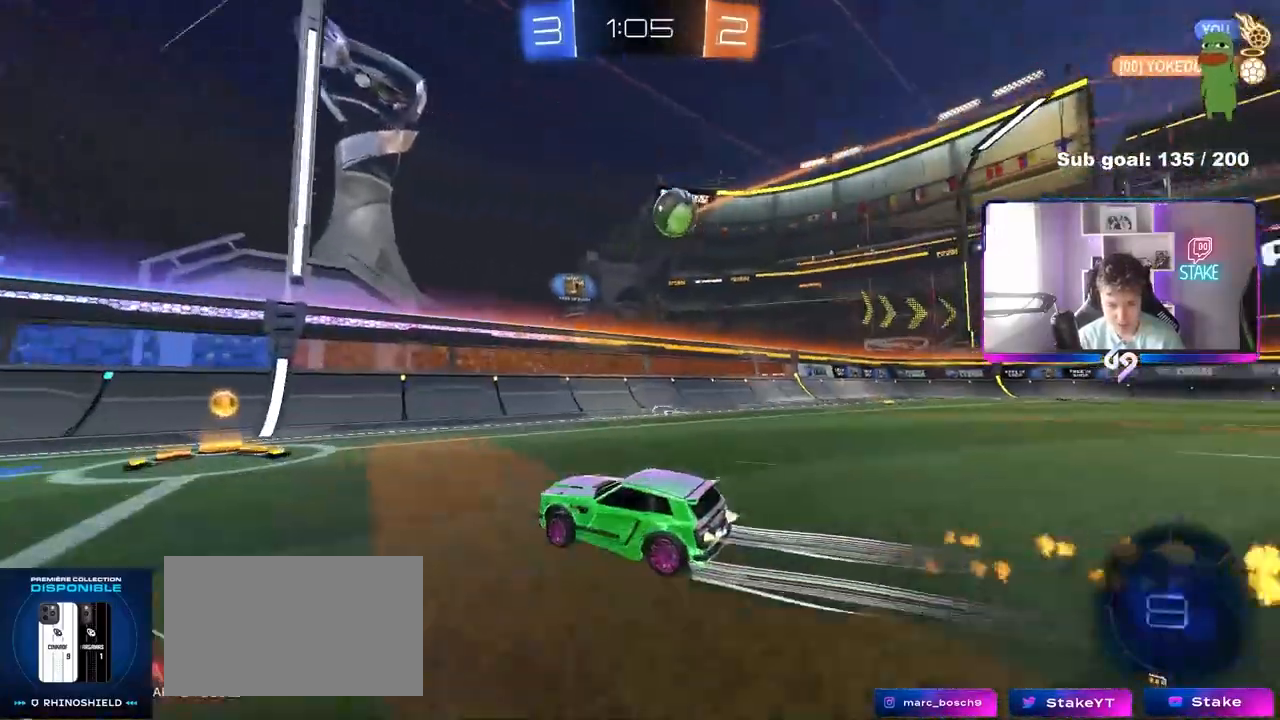
{"keys": ["a", "w"], "mouse": ["left"], "mouse_move": "still", "events": [[17, "a", "down"], [17, "d", "up"], [17, "shift", "down"], [150, "shift", "up"]]}
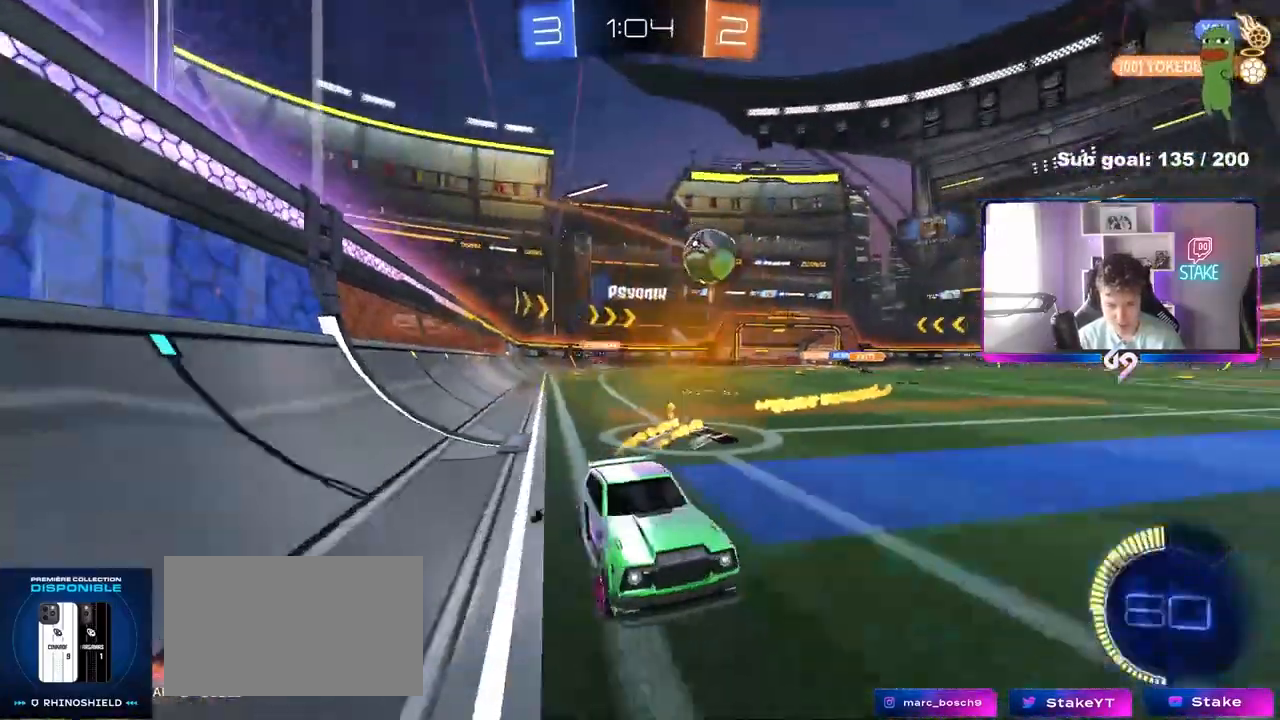
{"keys": ["w"], "mouse": [], "mouse_move": "still", "events": [[217, "mouse_left", "up"], [500, "a", "up"]]}
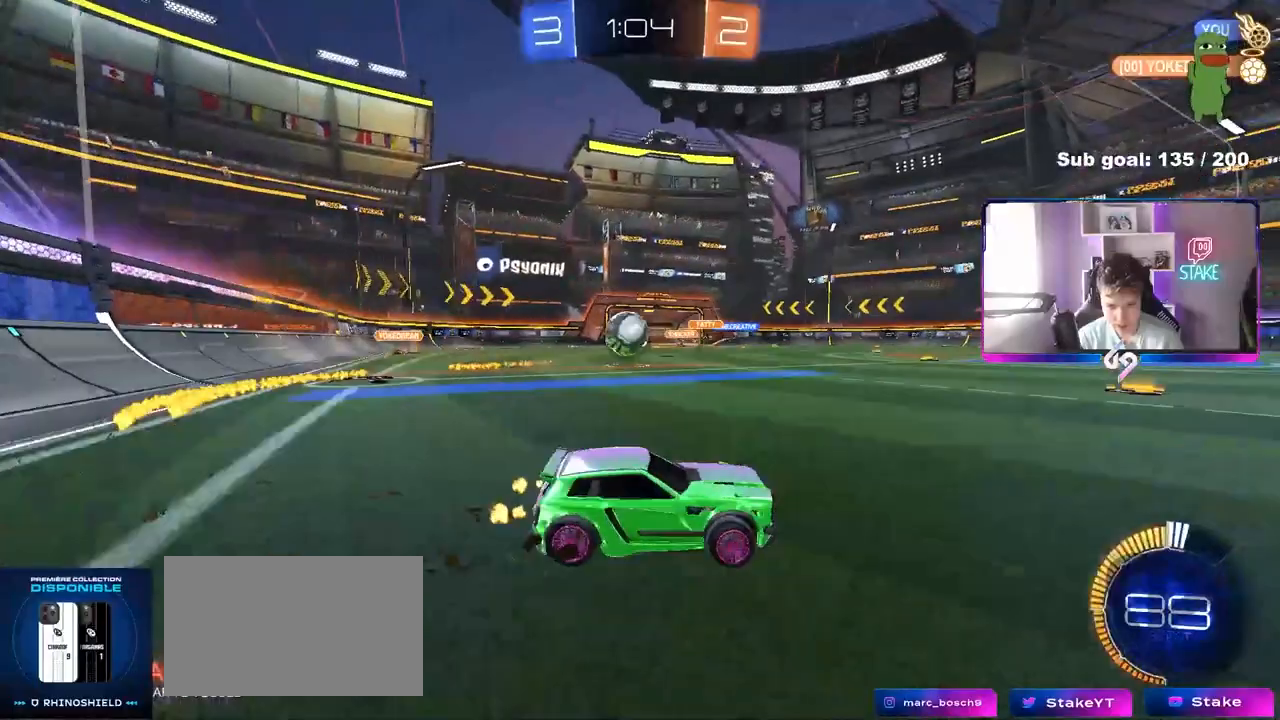
{"keys": ["w"], "mouse": [], "mouse_move": "still", "events": [[50, "d", "down"], [150, "mouse_left", "down"], [383, "mouse_left", "up"], [467, "d", "up"]]}
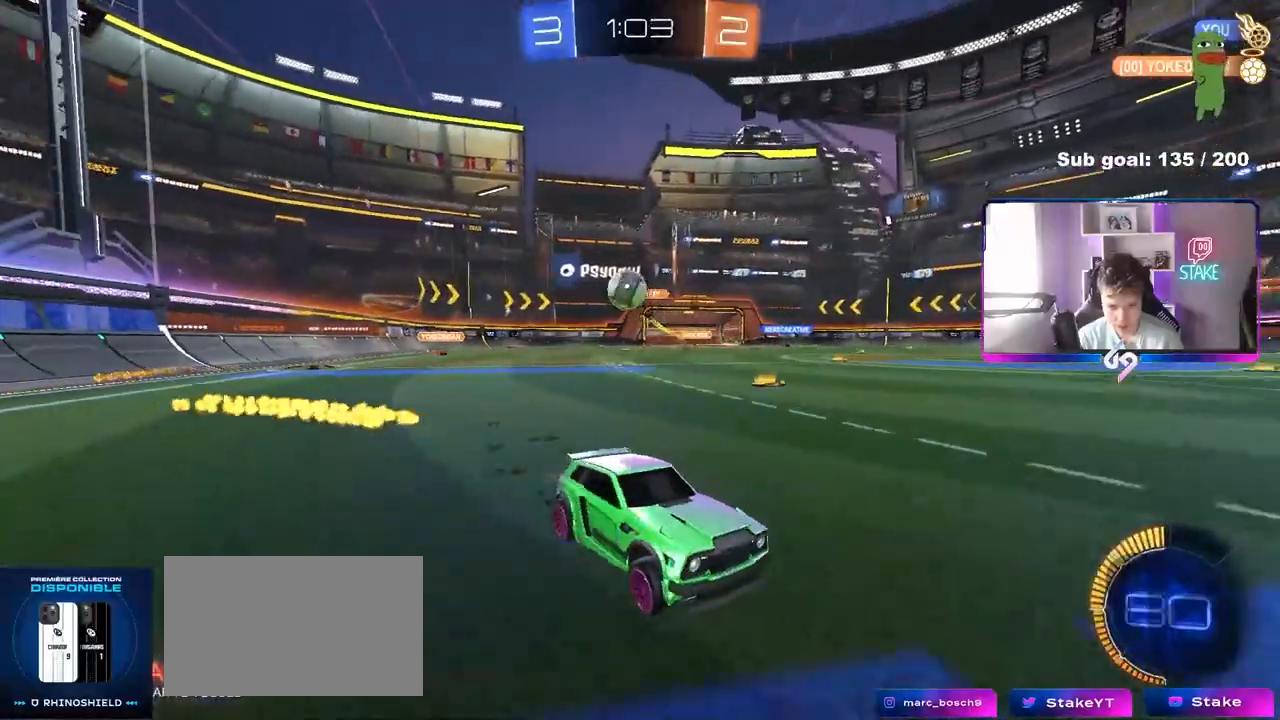
{"keys": ["a", "w"], "mouse": [], "mouse_move": "still", "events": [[400, "a", "down"]]}
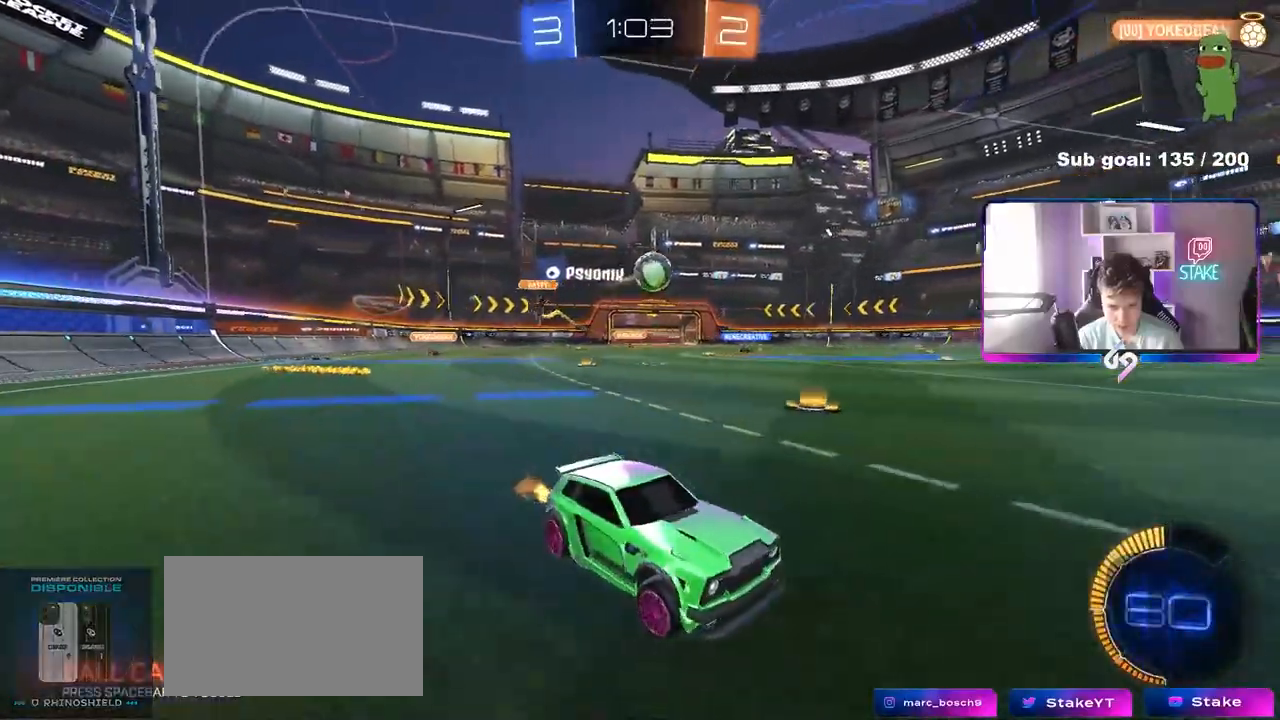
{"keys": ["d"], "mouse": ["left", "right"], "mouse_move": "still", "events": [[83, "shift", "down"], [133, "shift", "up"], [367, "w", "up"], [417, "mouse_right", "down"], [500, "a", "up"], [500, "d", "down"], [500, "mouse_left", "down"]]}
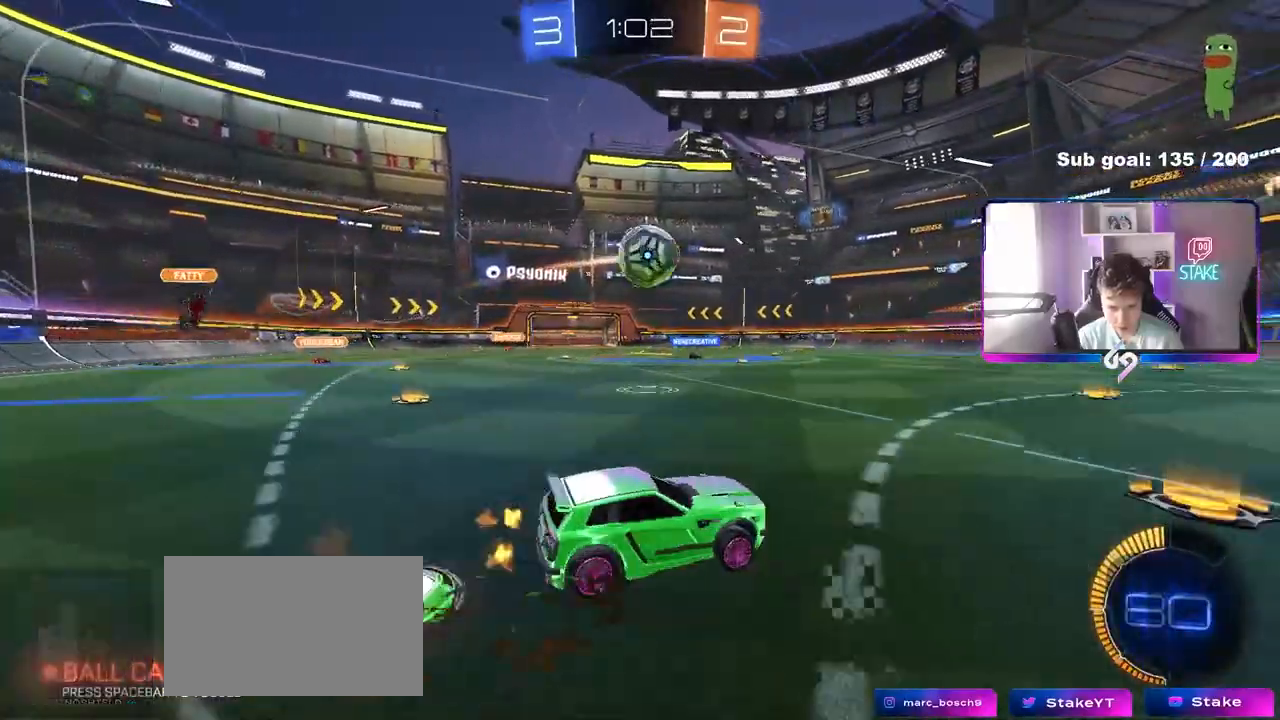
{"keys": ["d", "shift", "w"], "mouse": ["left", "right"], "mouse_move": "left", "events": [[50, "mouse_right", "up"], [50, "s", "down"], [50, "shift", "down"], [183, "s", "up"], [183, "shift", "up"], [233, "d", "up"], [233, "mouse_left", "up"], [333, "w", "down"], [383, "d", "down"], [417, "shift", "down"], [467, "mouse_left", "down"], [467, "mouse_right", "down"]]}
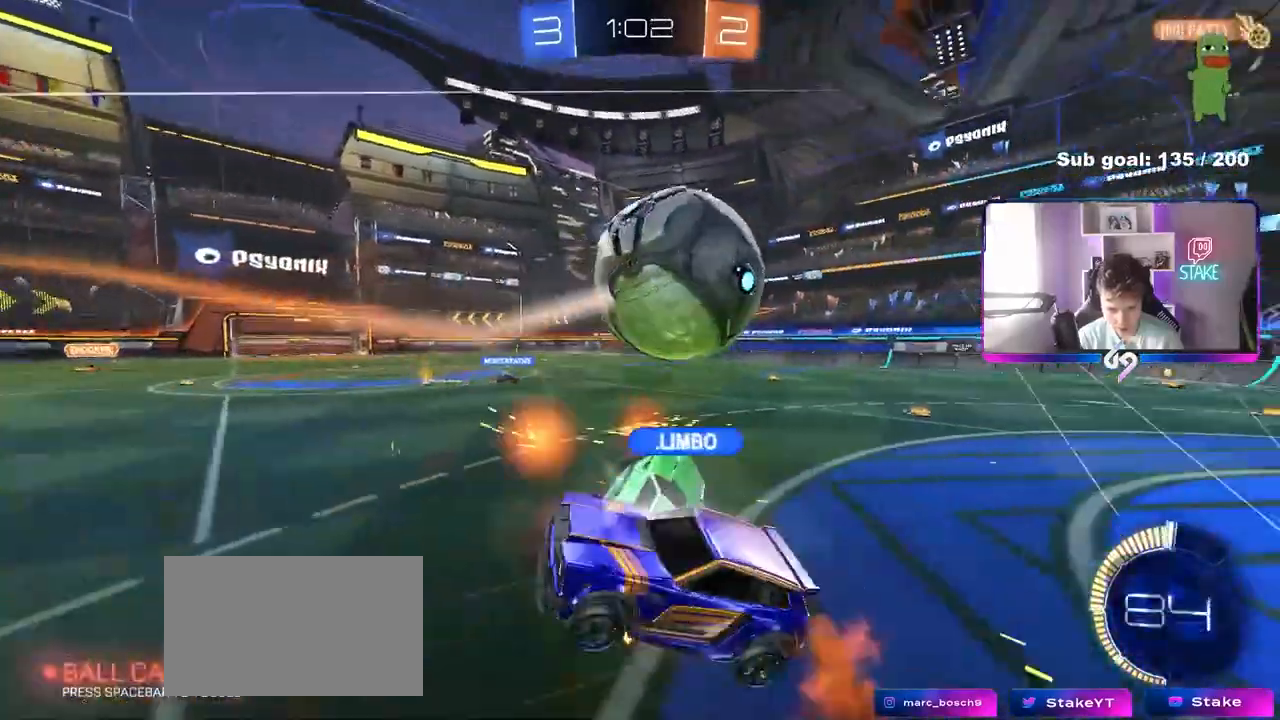
{"keys": ["d", "shift"], "mouse": [], "mouse_move": "still", "events": [[67, "w", "up"], [117, "s", "down"], [200, "mouse_right", "up"], [200, "shift", "up"], [250, "a", "down"], [300, "a", "up"], [300, "mouse_left", "up"], [350, "shift", "down"], [433, "s", "up"]]}
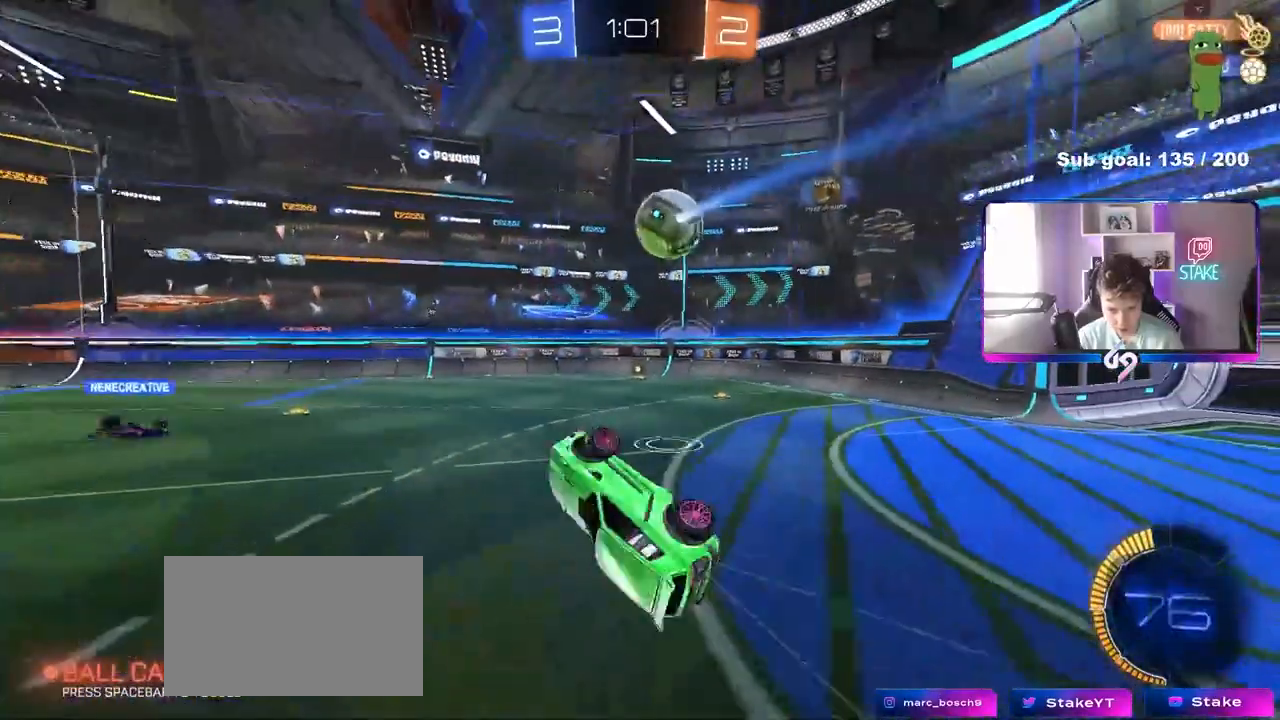
{"keys": ["a"], "mouse": [], "mouse_move": "still", "events": [[83, "s", "down"], [133, "mouse_left", "down"], [133, "shift", "up"], [217, "d", "up"], [267, "a", "down"], [317, "shift", "down"], [400, "mouse_left", "up"], [400, "s", "up"], [400, "shift", "up"]]}
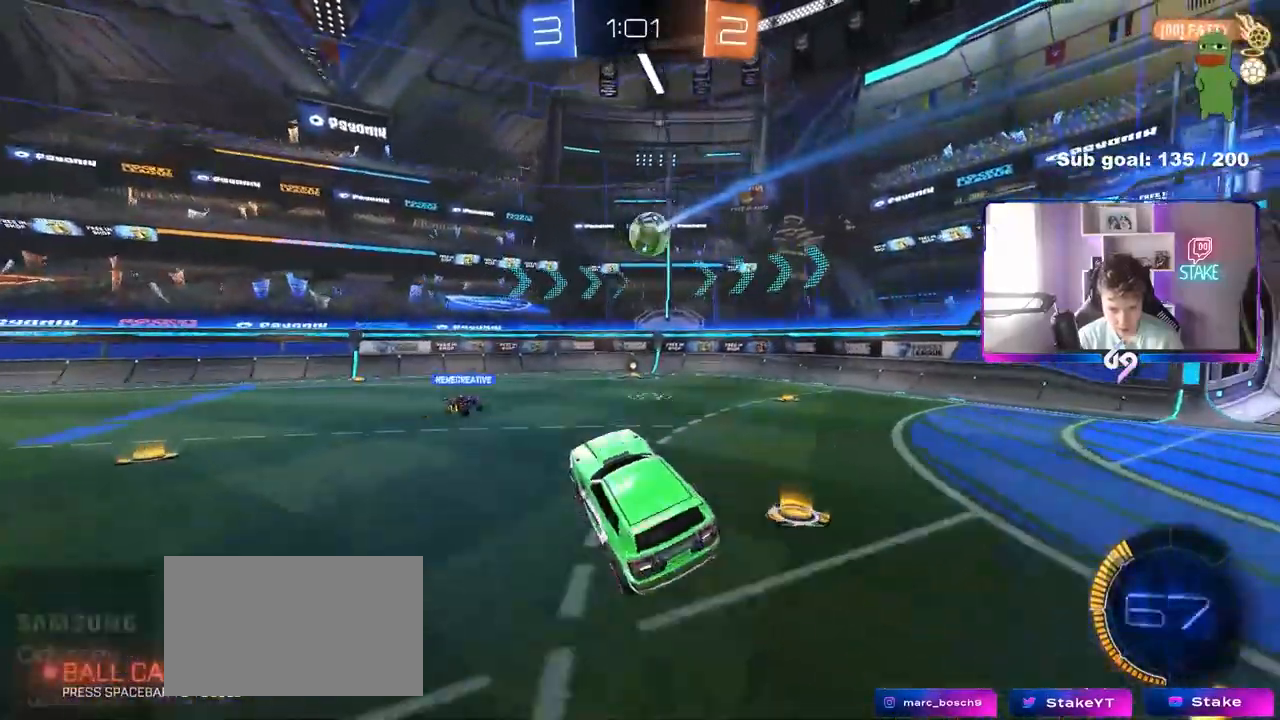
{"keys": ["d", "w"], "mouse": [], "mouse_move": "still", "events": [[50, "a", "up"], [283, "w", "down"], [383, "d", "down"]]}